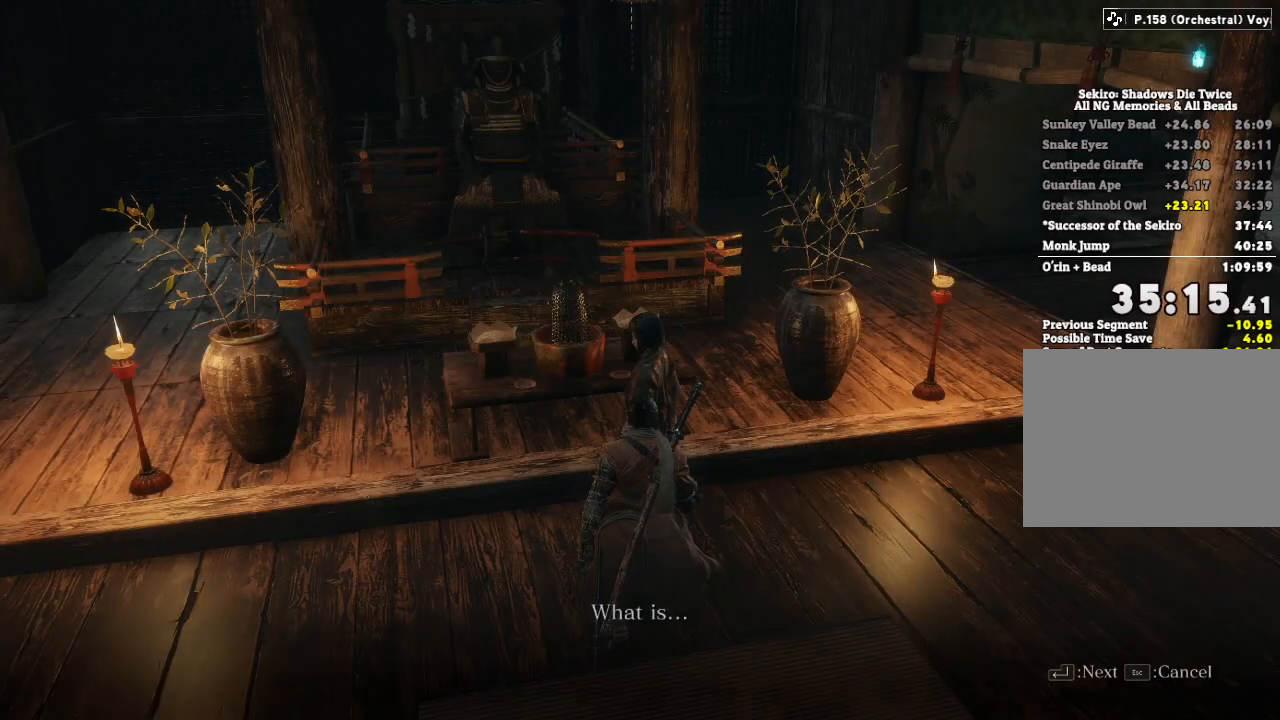
Gameplay with keyboard and mouse; each line is a JSON object with the keys and mouse buttons held at the frame after it. "events" lists presses ("down") and releases ("up") of "a", "d", "down", "e", "escape", "f", "left", "q", "r", "right", "s", "shift", "space", "tab", "up", "w", "x", "z", "mouse_left", "mouse_wheel", "mouse_right" and "mouse_mb4" between this image and that frame as [ms after this image, input, new state], when the widget could be followed in between. "mouse_left", "mouse_wheel", "mouse_right", "mouse_mb4" = the "left", "wheel", "right", "mb4" buttons of the "mouse" list. No other keys are recorded. "wheel" means that the mouse wheel is clicked or scrolled. Mouse movement is not recorded.
{"keys": ["e"], "mouse": [], "events": [[67, "e", "down"], [167, "e", "up"], [267, "e", "down"], [367, "e", "up"], [467, "e", "down"]]}
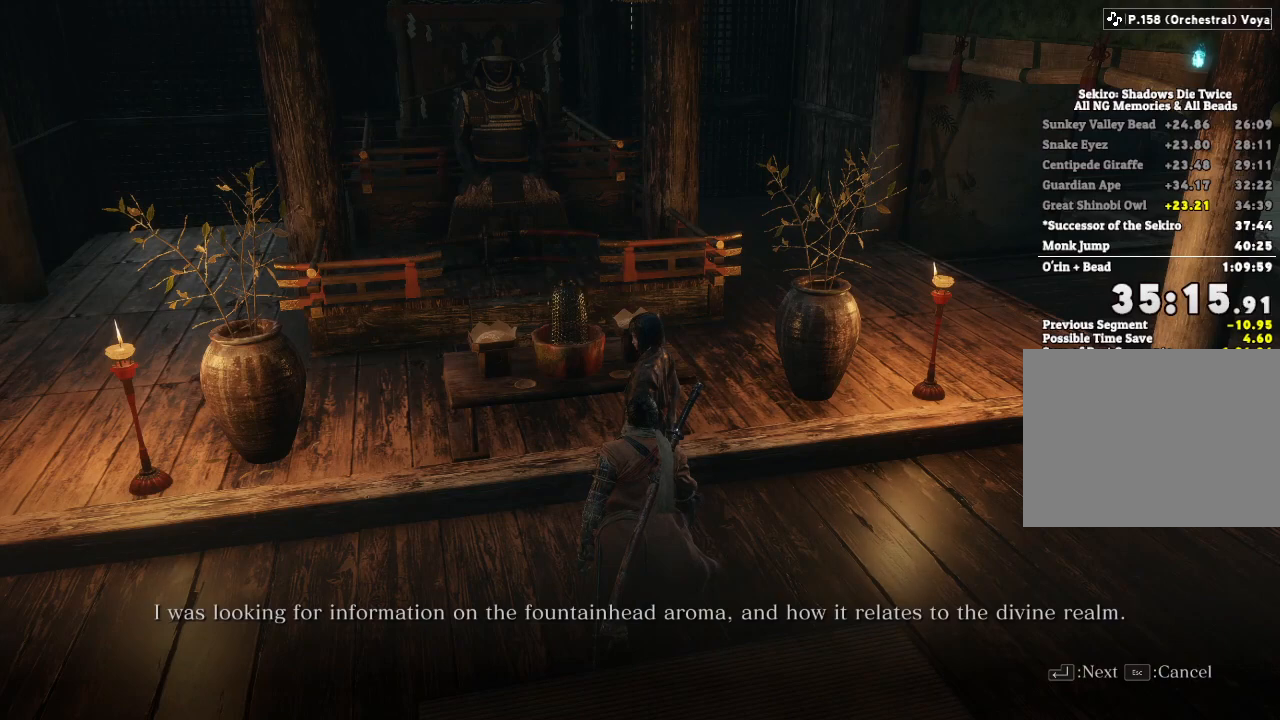
{"keys": [], "mouse": [], "events": [[67, "e", "up"], [167, "e", "down"], [267, "e", "up"], [367, "e", "down"], [483, "e", "up"]]}
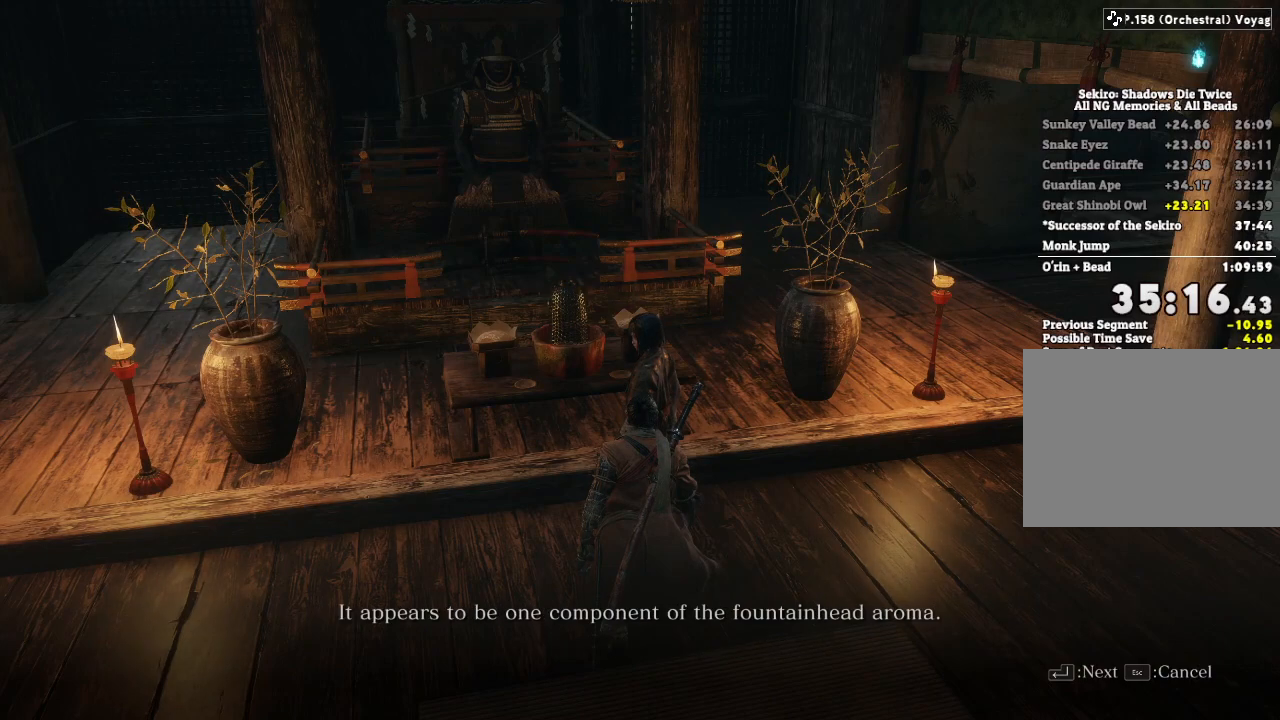
{"keys": ["e"], "mouse": [], "events": [[67, "e", "down"], [183, "e", "up"], [283, "e", "down"], [400, "e", "up"], [500, "e", "down"]]}
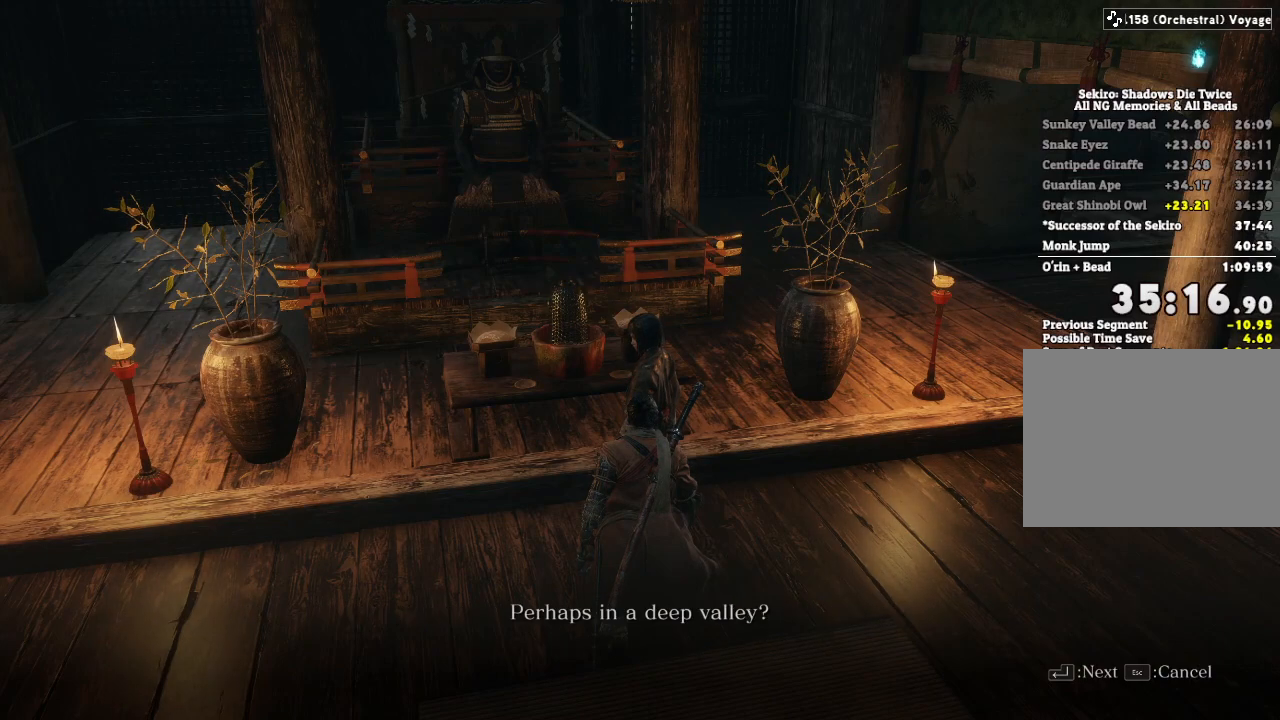
{"keys": [], "mouse": [], "events": [[100, "e", "up"], [200, "e", "down"], [283, "e", "up"], [400, "e", "down"], [483, "e", "up"]]}
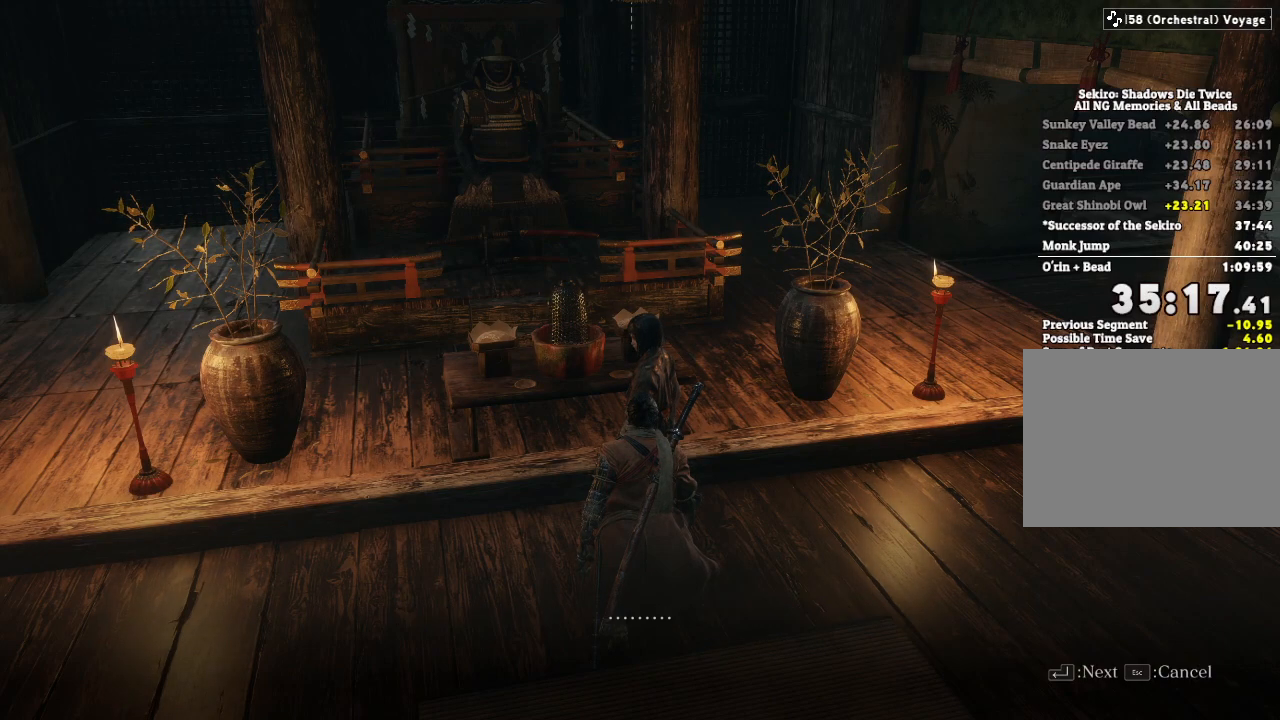
{"keys": [], "mouse": [], "events": [[100, "e", "down"], [200, "e", "up"], [300, "e", "down"], [400, "e", "up"]]}
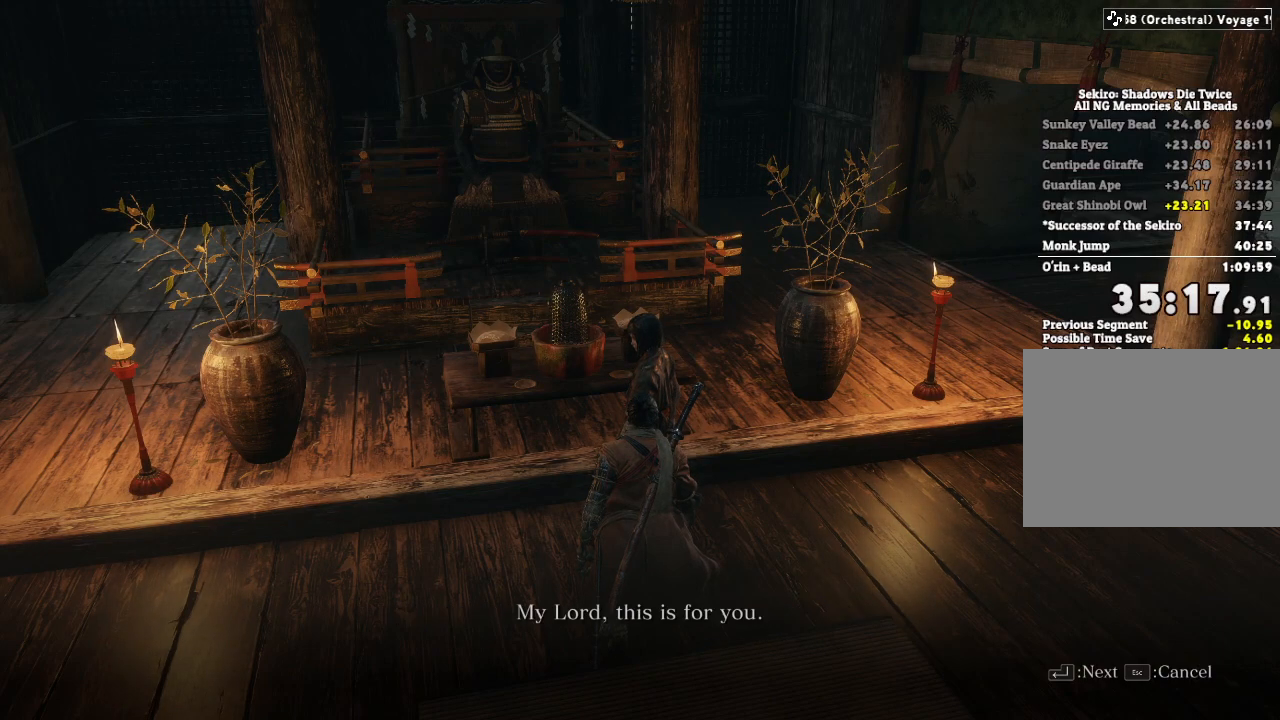
{"keys": ["e"], "mouse": [], "events": [[17, "e", "down"], [117, "e", "up"], [217, "e", "down"], [333, "e", "up"], [433, "e", "down"]]}
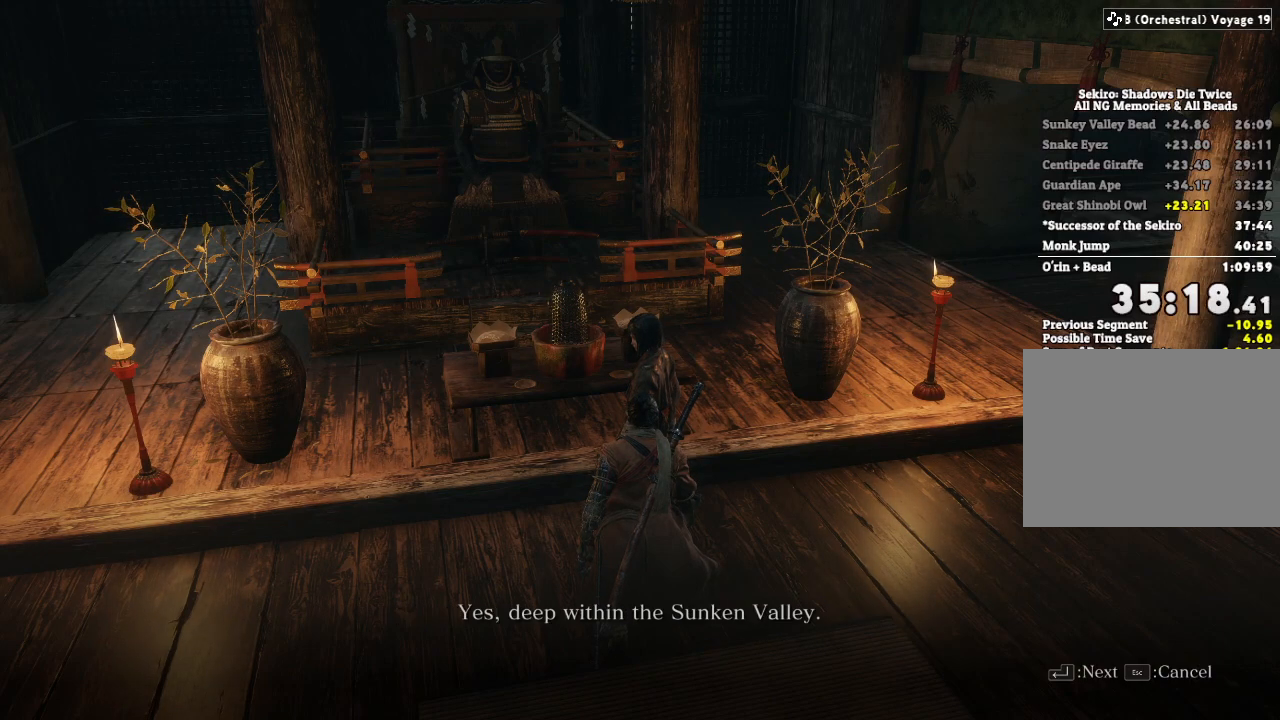
{"keys": [], "mouse": [], "events": [[33, "e", "up"], [133, "e", "down"], [233, "e", "up"], [333, "e", "down"], [433, "e", "up"]]}
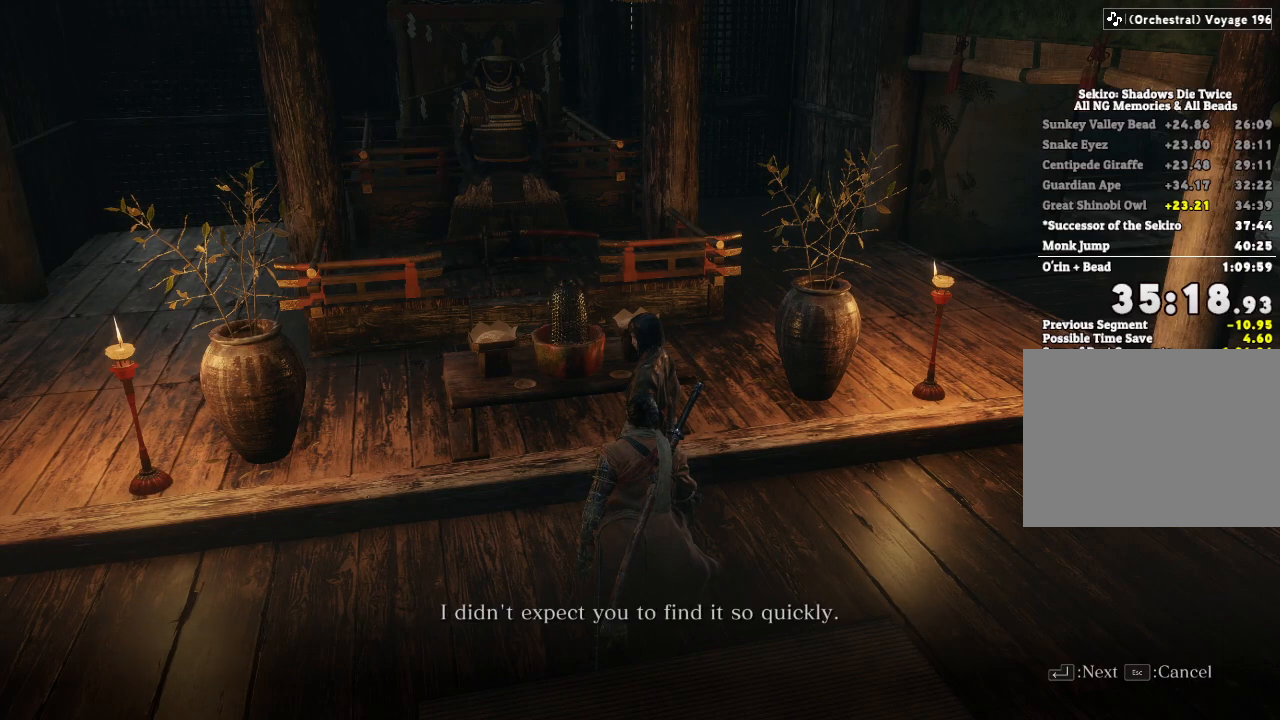
{"keys": ["e"], "mouse": [], "events": [[33, "e", "down"], [150, "e", "up"], [250, "e", "down"], [350, "e", "up"], [467, "e", "down"]]}
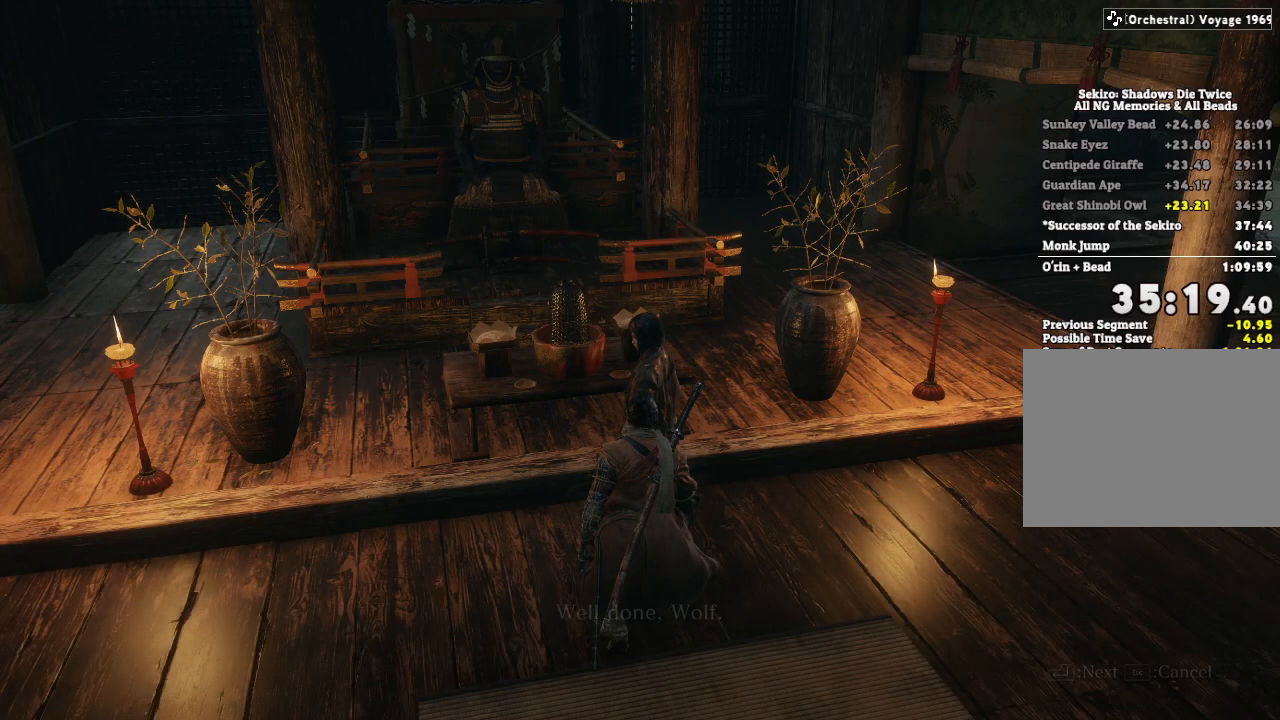
{"keys": [], "mouse": [], "events": [[83, "e", "up"], [183, "e", "down"], [283, "e", "up"], [383, "e", "down"], [483, "e", "up"]]}
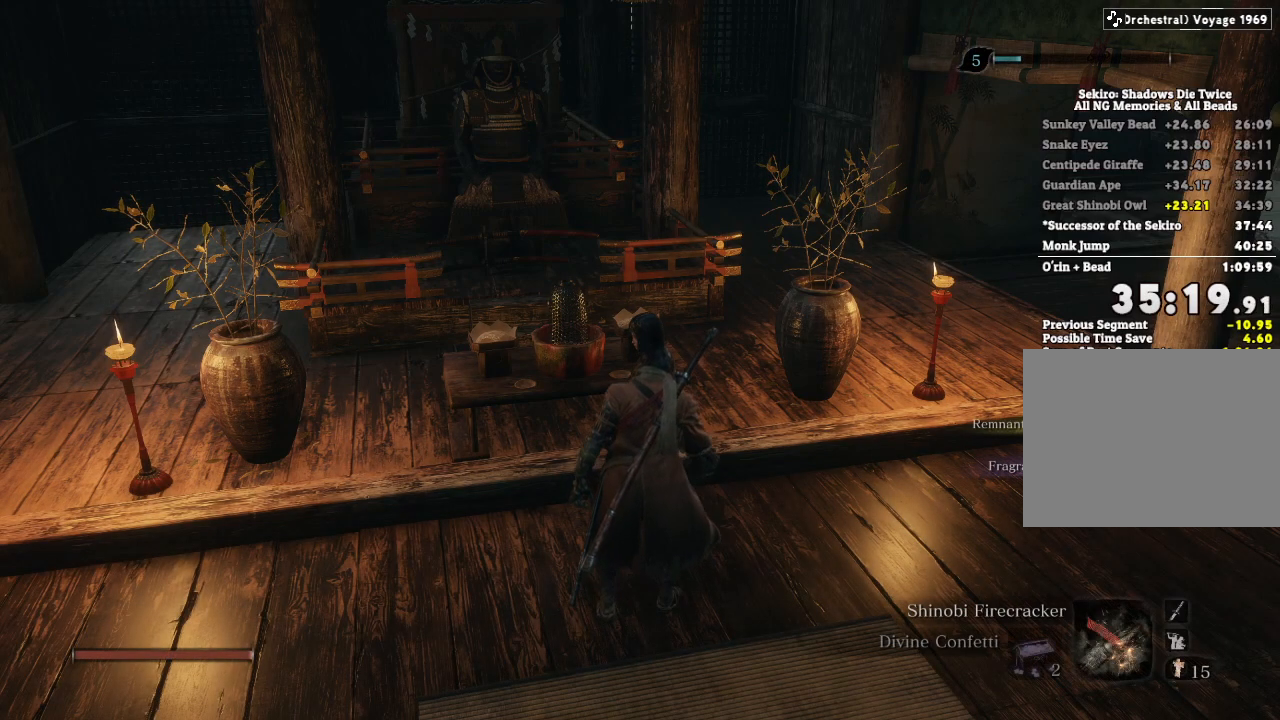
{"keys": [], "mouse": [], "events": [[100, "e", "down"], [200, "e", "up"], [317, "e", "down"], [417, "e", "up"]]}
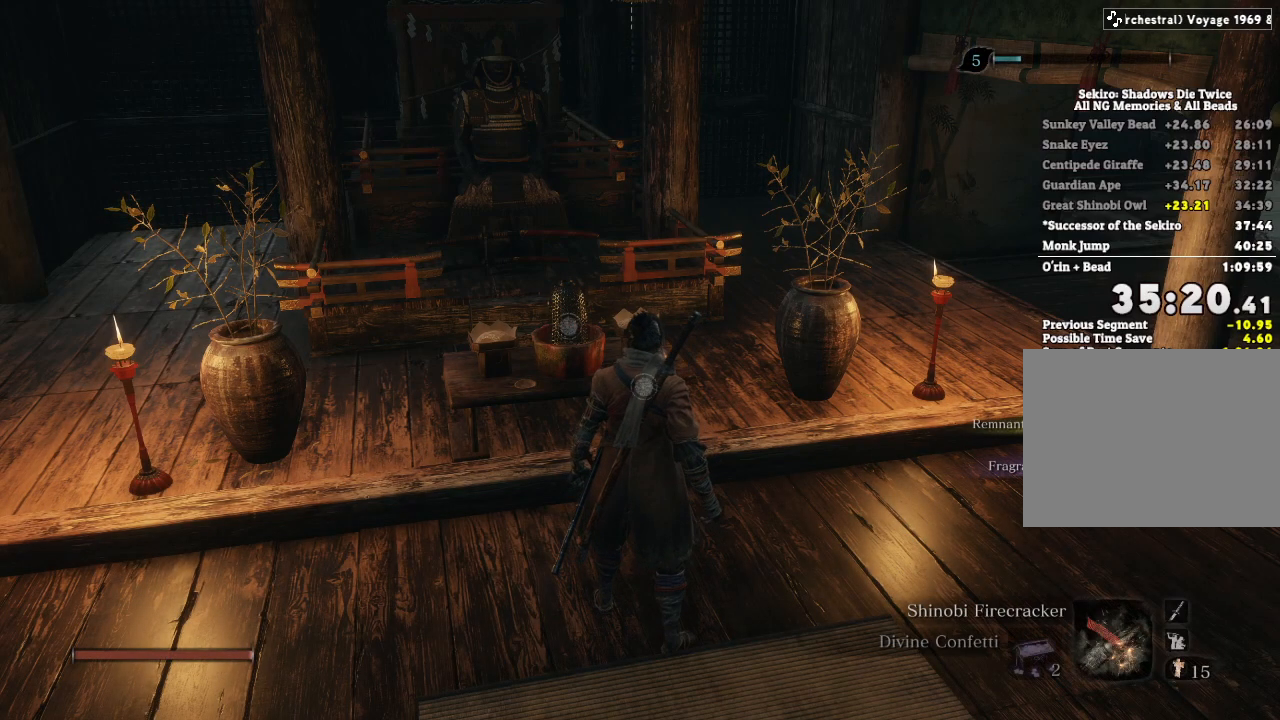
{"keys": ["e"], "mouse": [], "events": [[17, "e", "down"], [117, "e", "up"], [217, "e", "down"], [317, "e", "up"], [417, "e", "down"]]}
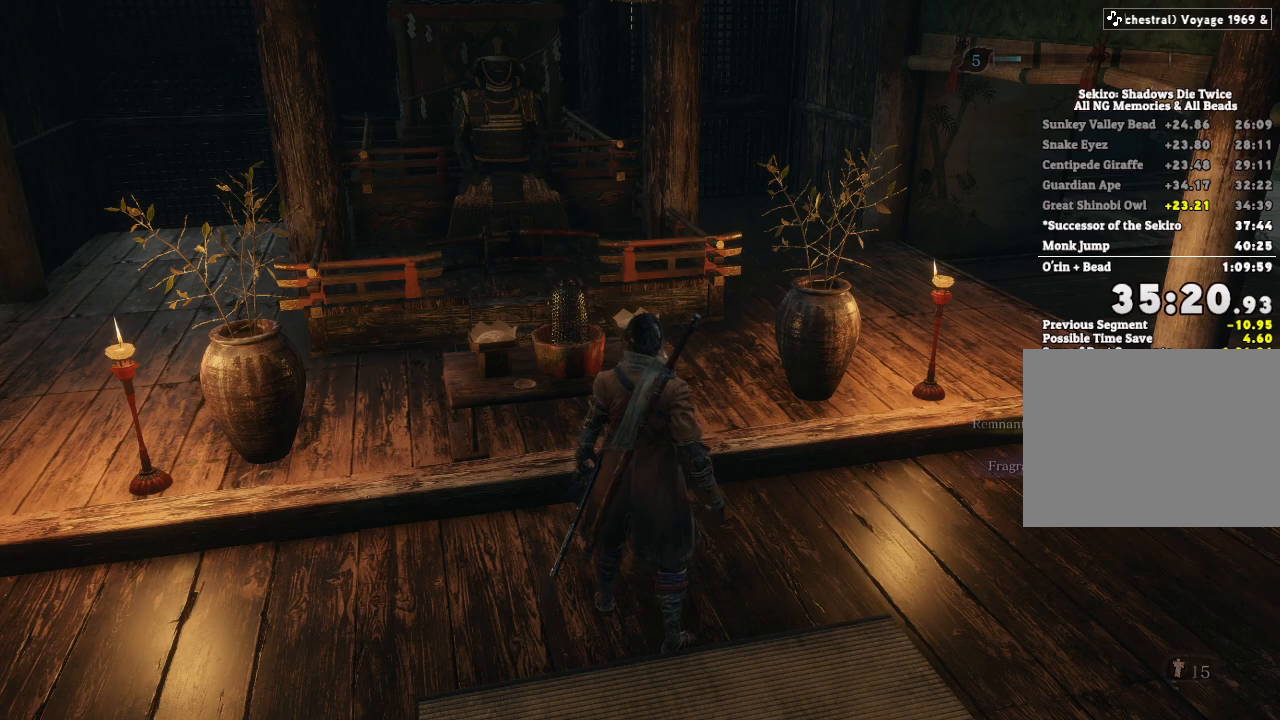
{"keys": [], "mouse": [], "events": [[17, "e", "up"], [117, "e", "down"], [217, "e", "up"], [333, "e", "down"], [417, "e", "up"]]}
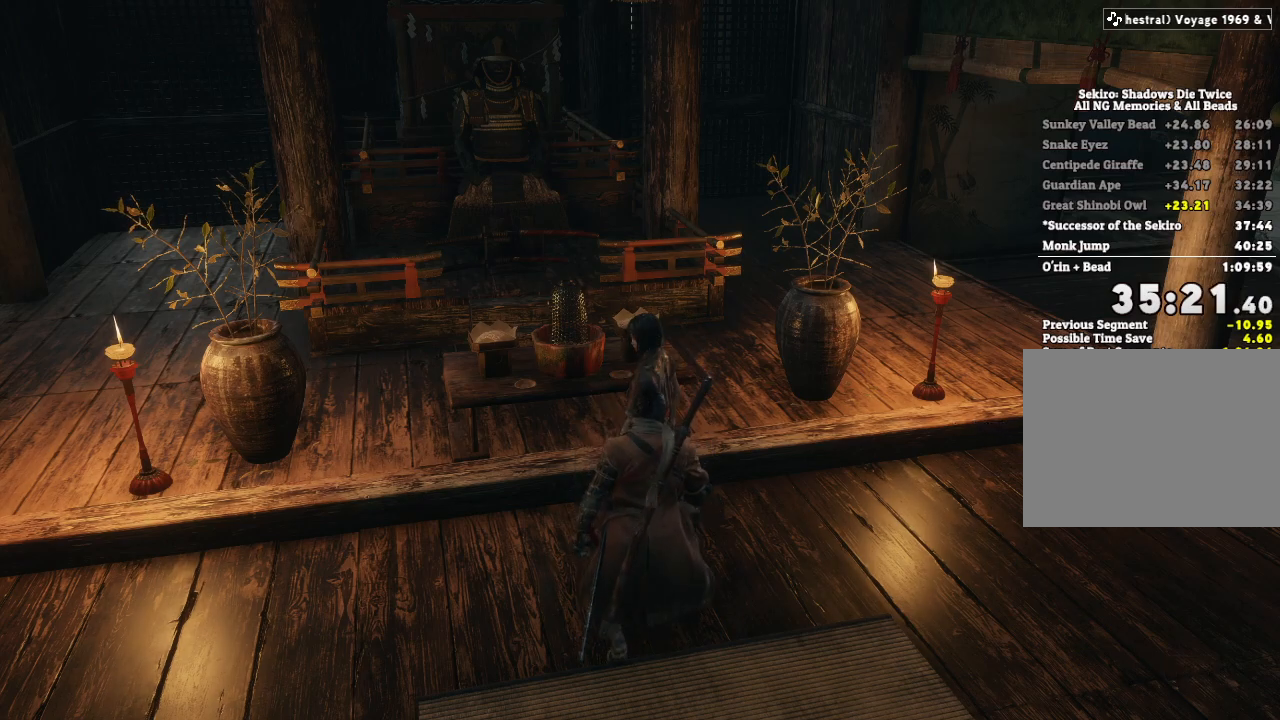
{"keys": ["e"], "mouse": [], "events": [[50, "e", "down"], [150, "e", "up"], [267, "e", "down"], [367, "e", "up"], [467, "e", "down"]]}
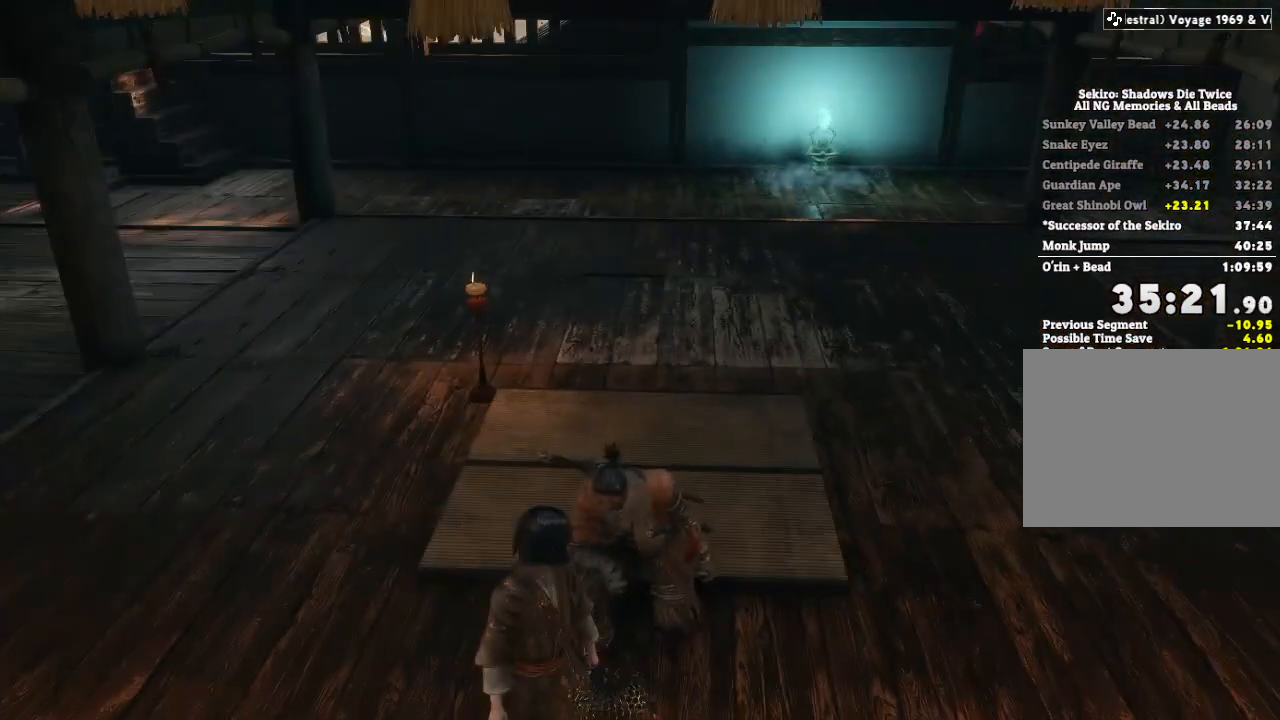
{"keys": ["w"], "mouse": [], "events": [[83, "e", "up"], [117, "e", "down"], [150, "w", "down"], [283, "e", "up"], [383, "e", "down"], [467, "e", "up"]]}
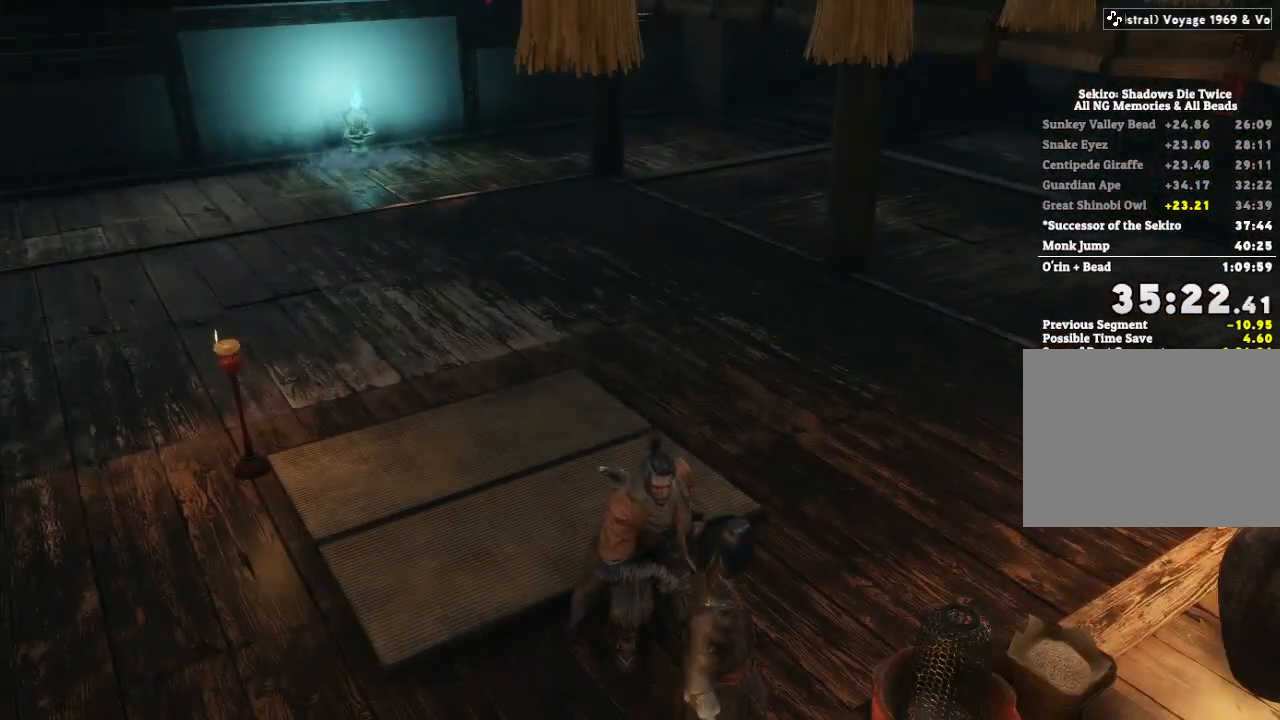
{"keys": ["e", "w"], "mouse": [], "events": [[67, "e", "down"], [167, "e", "up"], [267, "e", "down"], [367, "e", "up"], [467, "e", "down"]]}
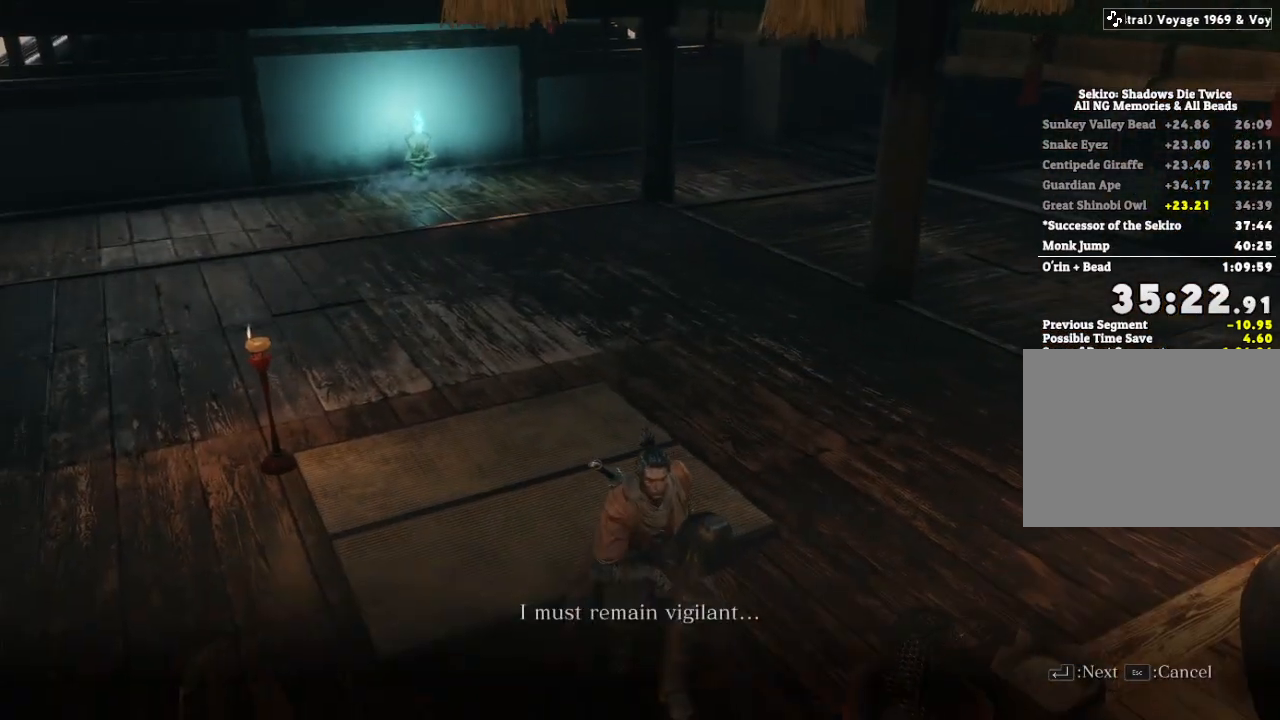
{"keys": ["w"], "mouse": [], "events": [[67, "e", "up"], [167, "e", "down"], [283, "e", "up"], [367, "e", "down"], [483, "e", "up"]]}
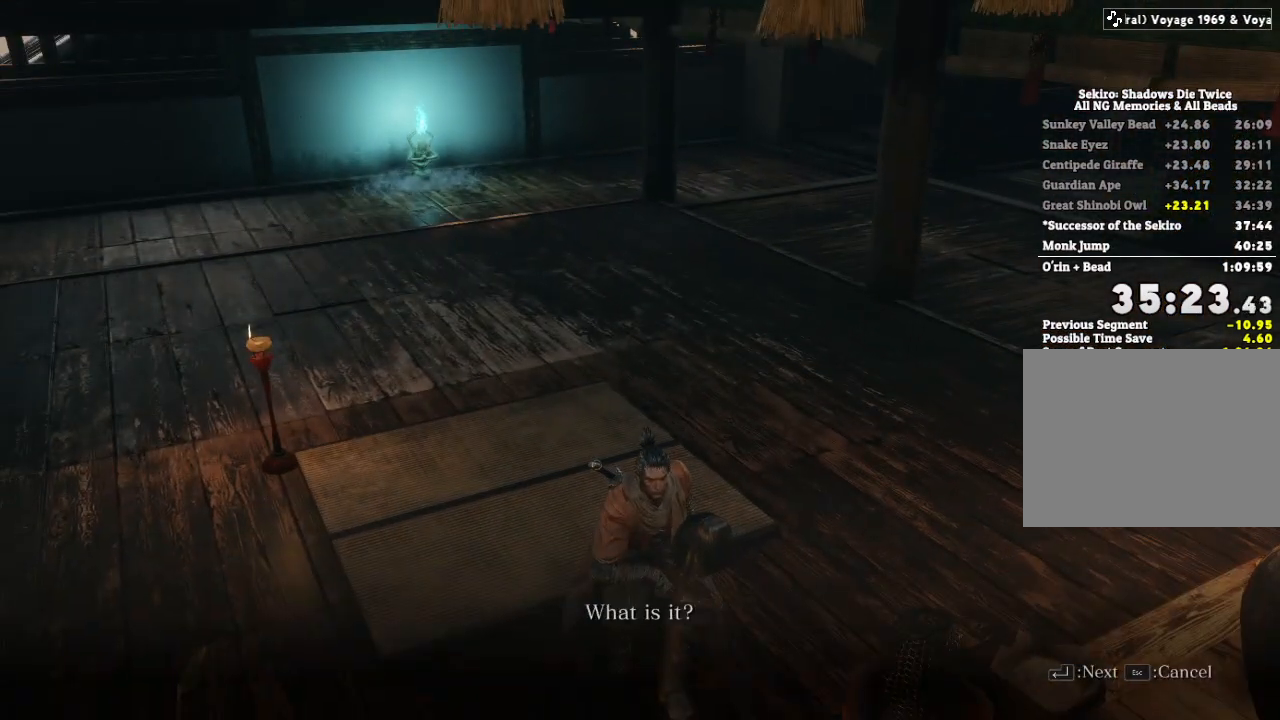
{"keys": ["e", "w"], "mouse": [], "events": [[83, "e", "down"], [200, "e", "up"], [283, "e", "down"], [400, "e", "up"], [483, "e", "down"]]}
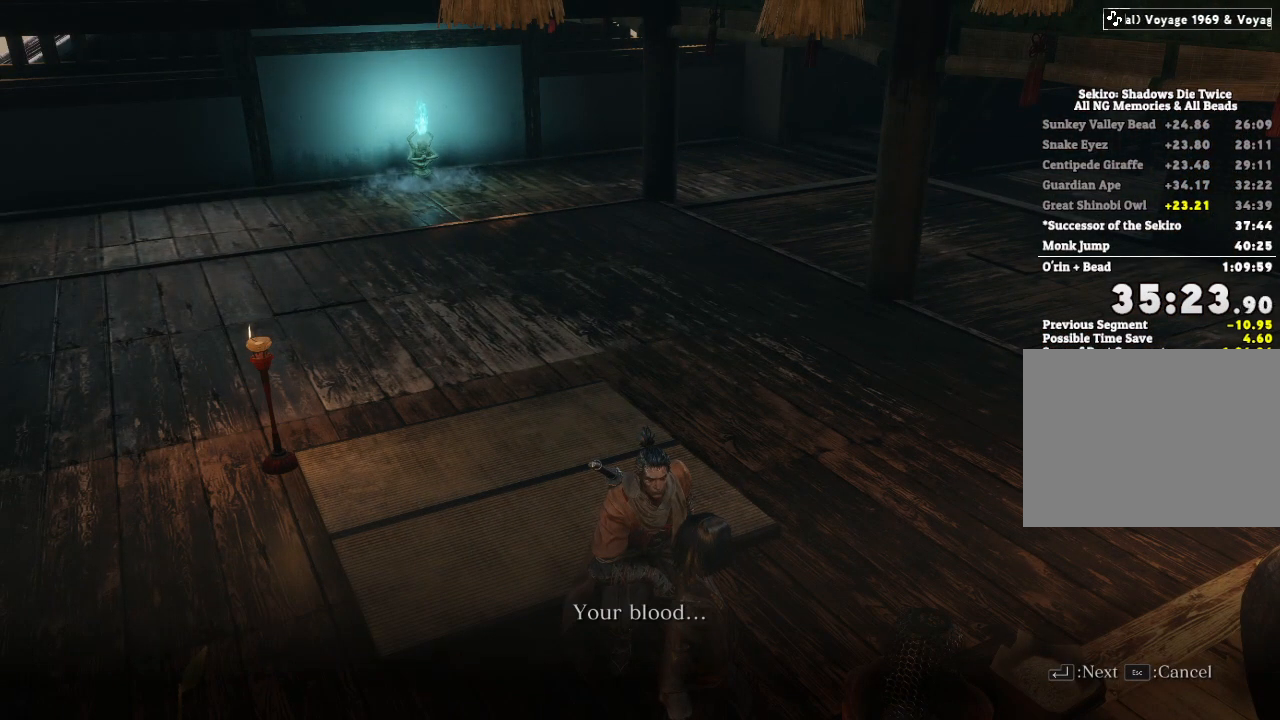
{"keys": ["e", "w"], "mouse": [], "events": [[117, "e", "up"], [200, "e", "down"], [317, "e", "up"], [417, "e", "down"]]}
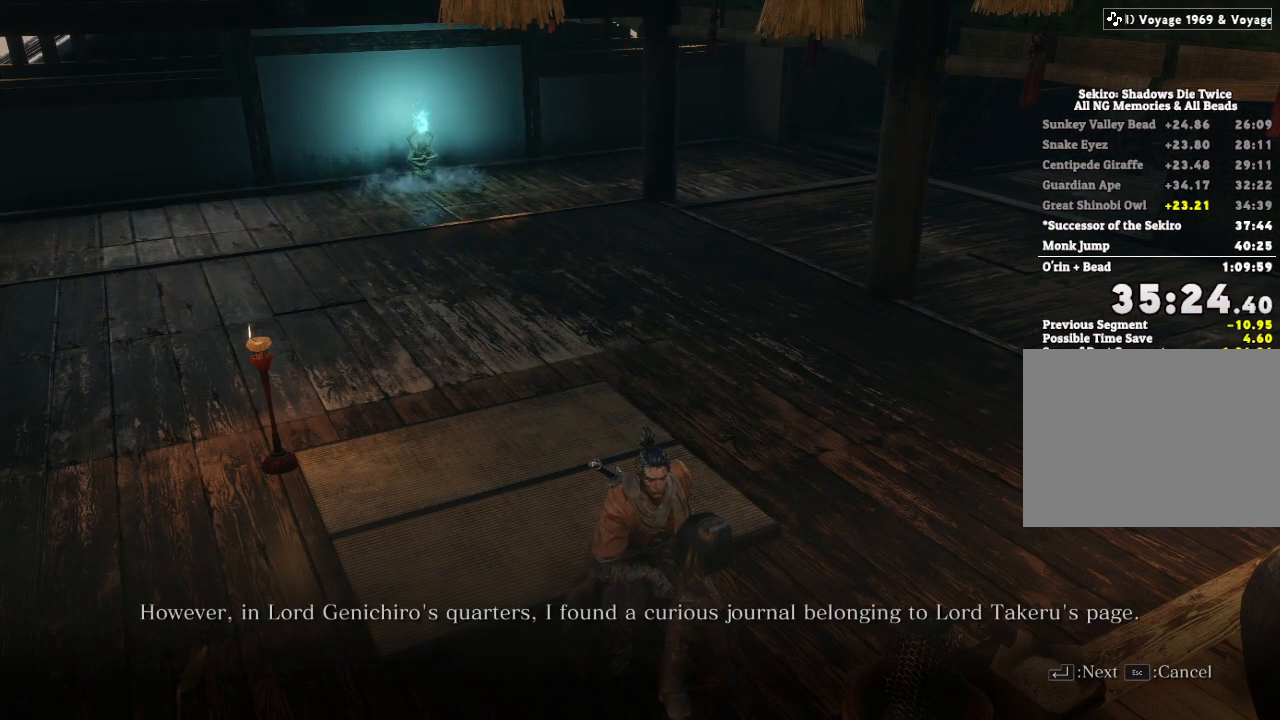
{"keys": ["w"], "mouse": [], "events": [[33, "e", "up"], [133, "e", "down"], [233, "e", "up"], [333, "e", "down"], [433, "e", "up"]]}
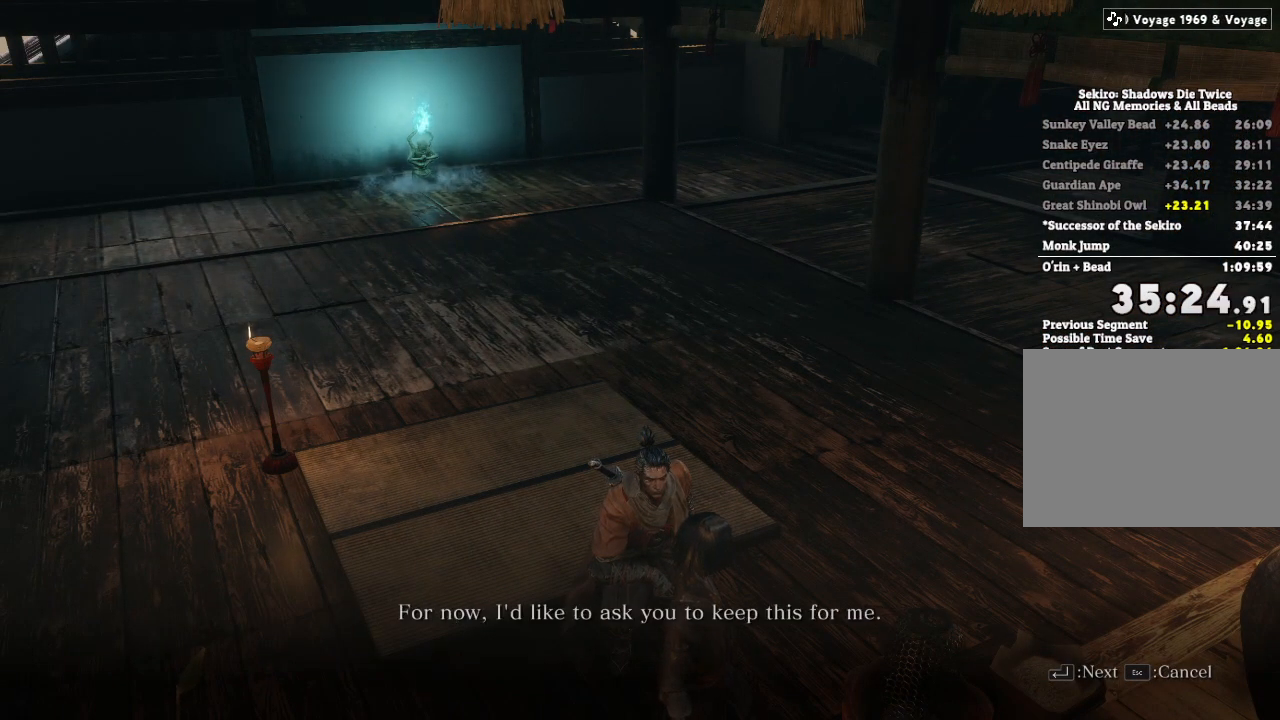
{"keys": ["e", "w"], "mouse": [], "events": [[33, "e", "down"], [150, "e", "up"], [250, "e", "down"], [350, "e", "up"], [467, "e", "down"]]}
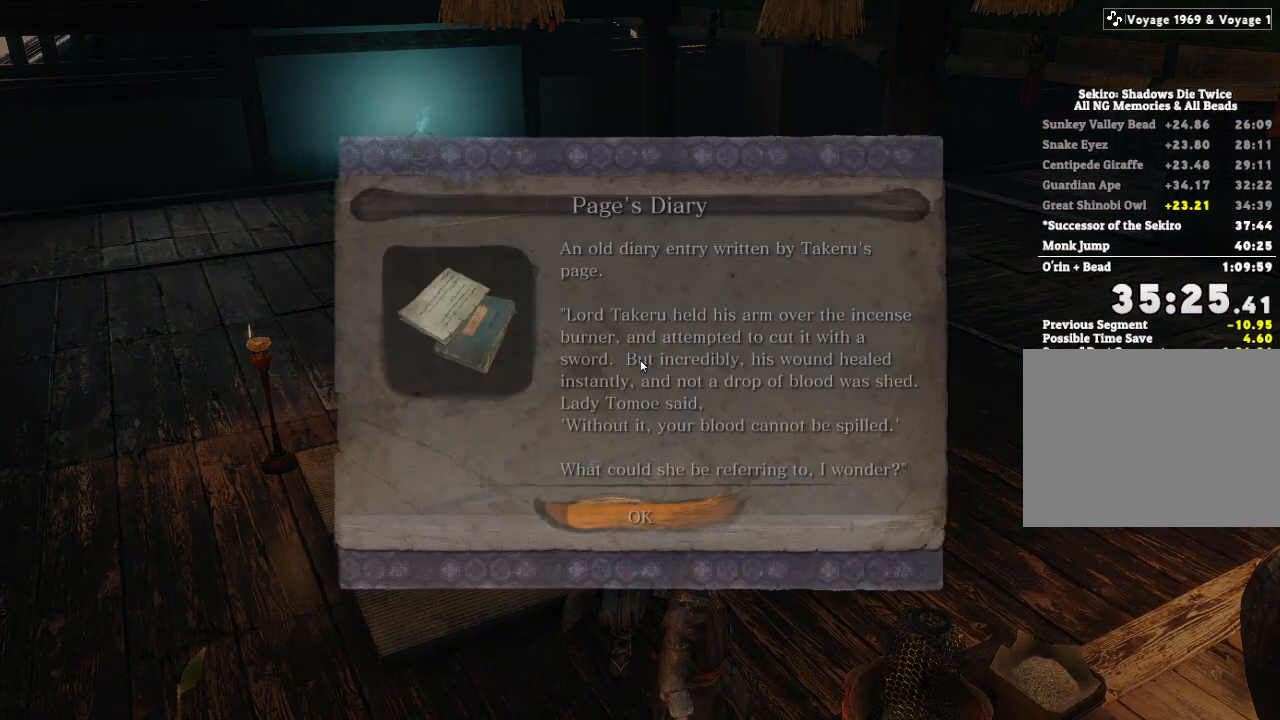
{"keys": ["w"], "mouse": [], "events": [[50, "e", "up"], [150, "e", "down"], [233, "e", "up"], [350, "e", "down"], [450, "e", "up"]]}
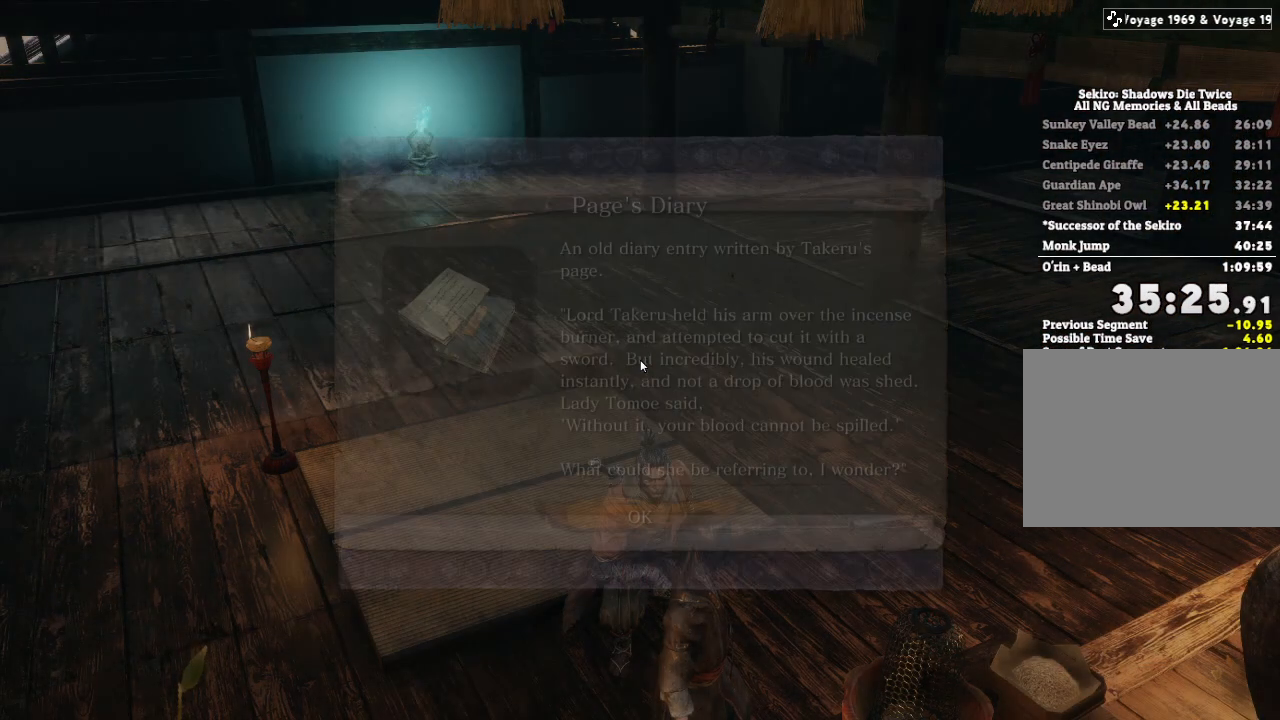
{"keys": ["e", "w"], "mouse": [], "events": [[50, "e", "down"], [167, "e", "up"], [267, "e", "down"], [350, "e", "up"], [467, "e", "down"]]}
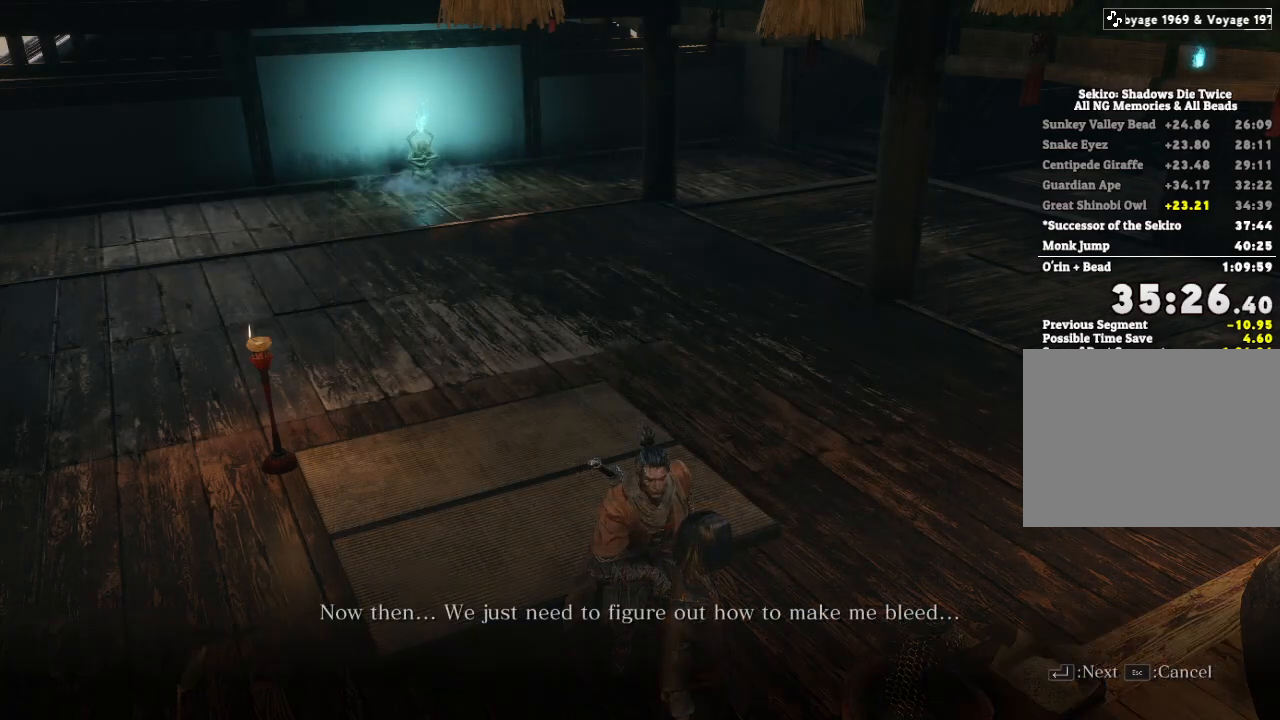
{"keys": ["w"], "mouse": [], "events": [[67, "e", "up"], [167, "e", "down"], [267, "e", "up"], [367, "e", "down"], [450, "e", "up"]]}
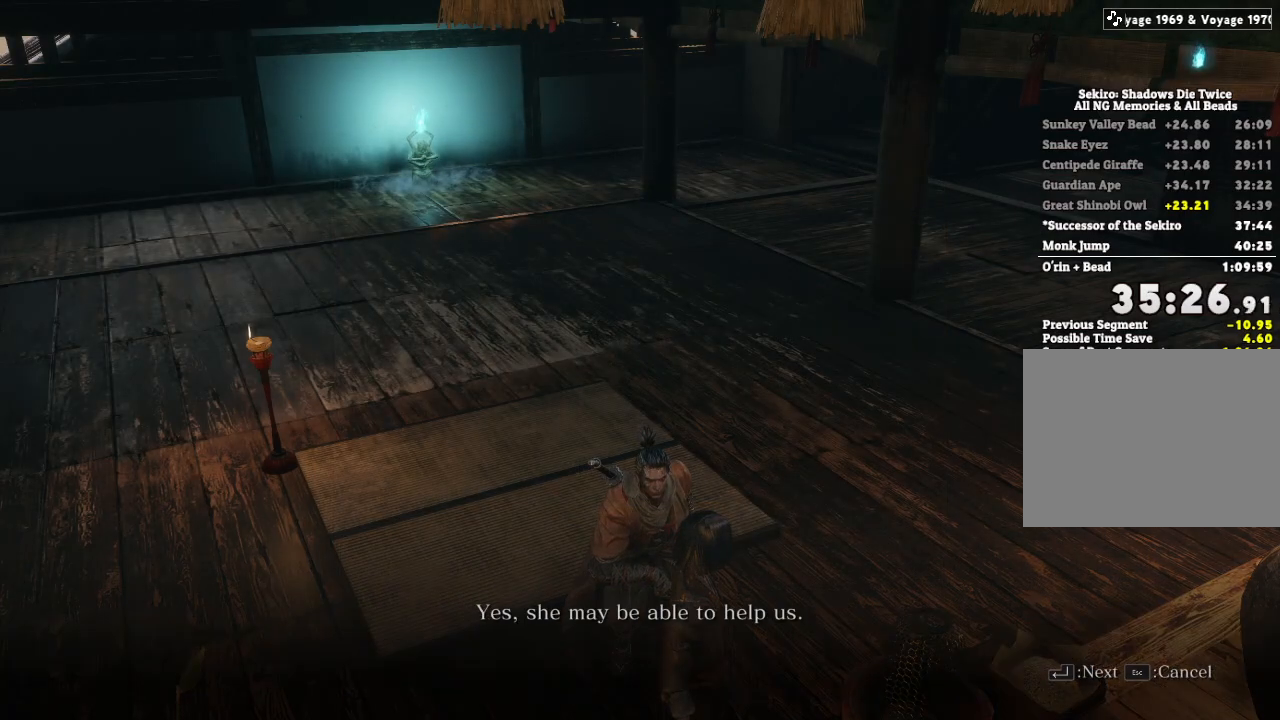
{"keys": ["e", "w"], "mouse": [], "events": [[67, "e", "down"], [150, "e", "up"], [300, "e", "down"], [350, "e", "up"], [483, "e", "down"]]}
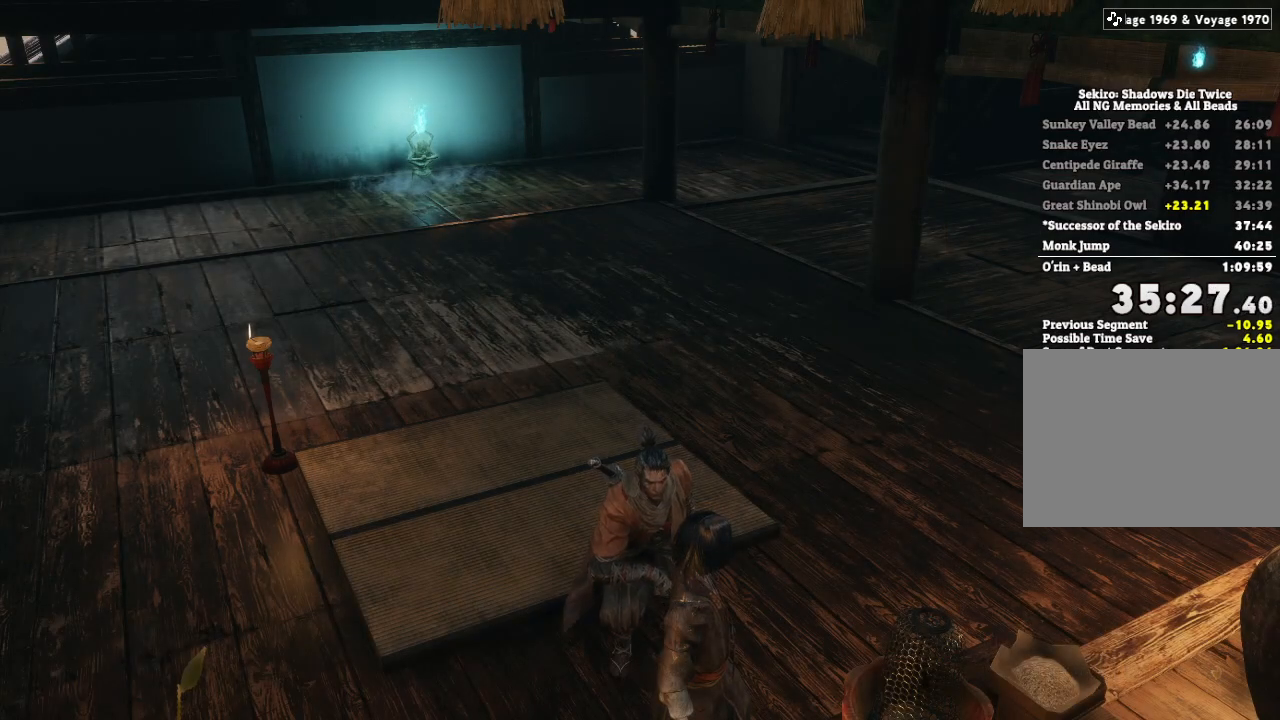
{"keys": ["w"], "mouse": [], "events": [[67, "e", "up"]]}
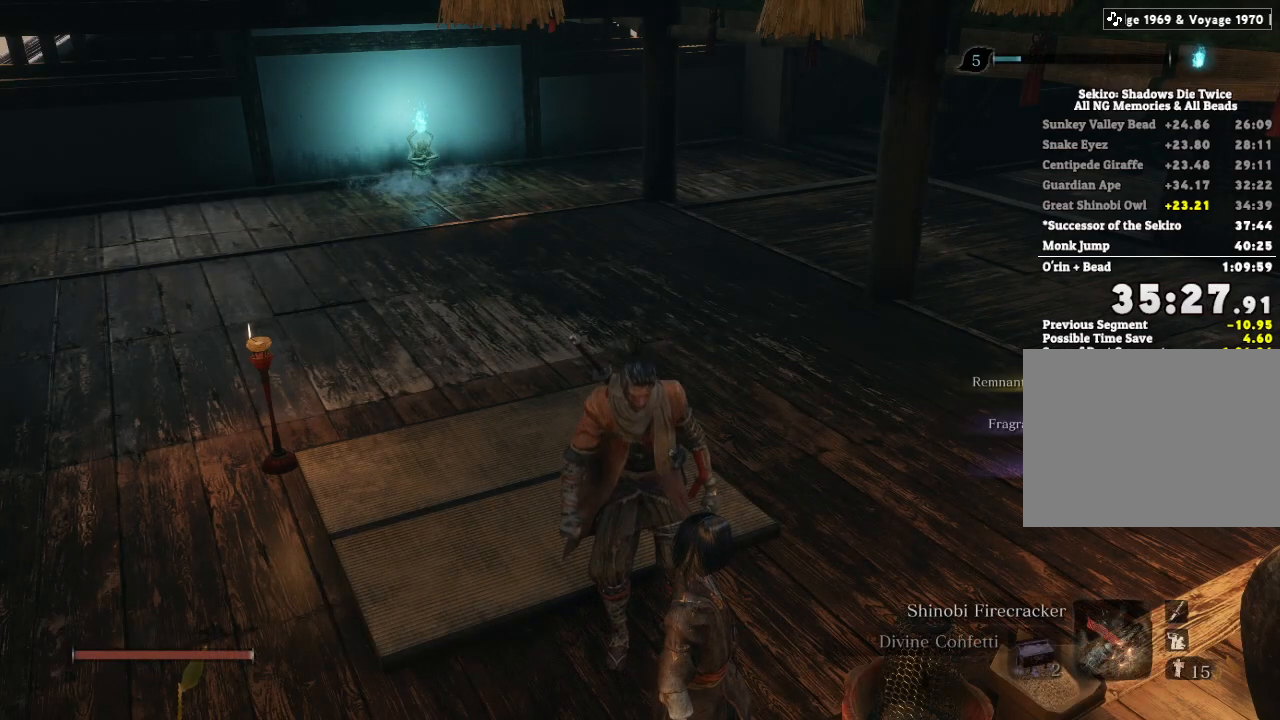
{"keys": ["w"], "mouse": [], "events": [[217, "space", "down"], [350, "space", "up"]]}
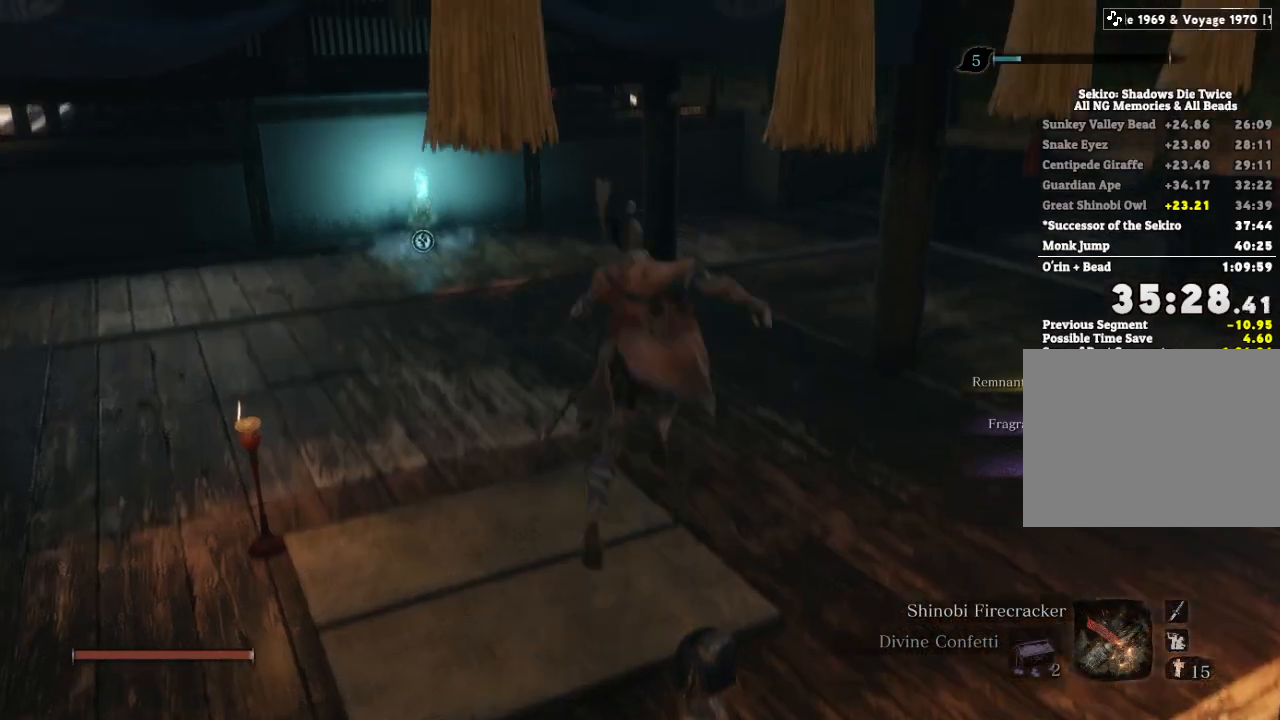
{"keys": ["w"], "mouse": [], "events": [[50, "e", "down"], [283, "e", "up"]]}
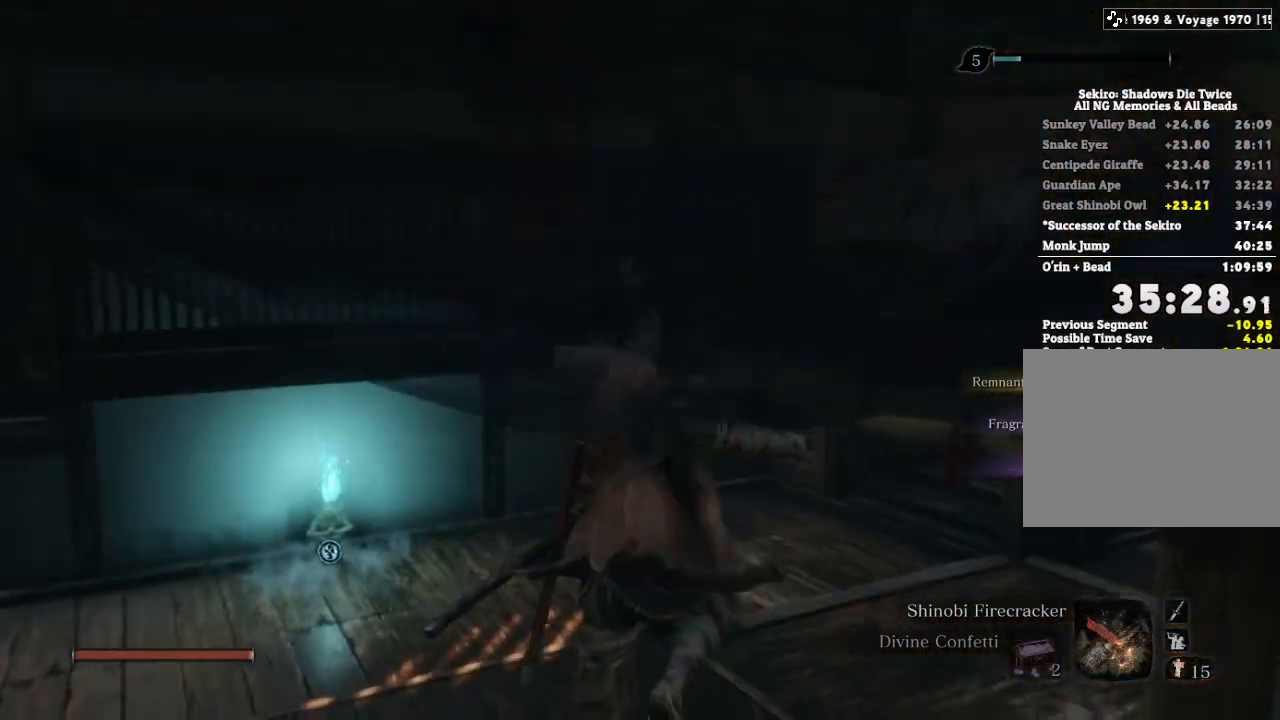
{"keys": ["escape"], "mouse": [], "events": [[450, "escape", "down"], [467, "w", "up"]]}
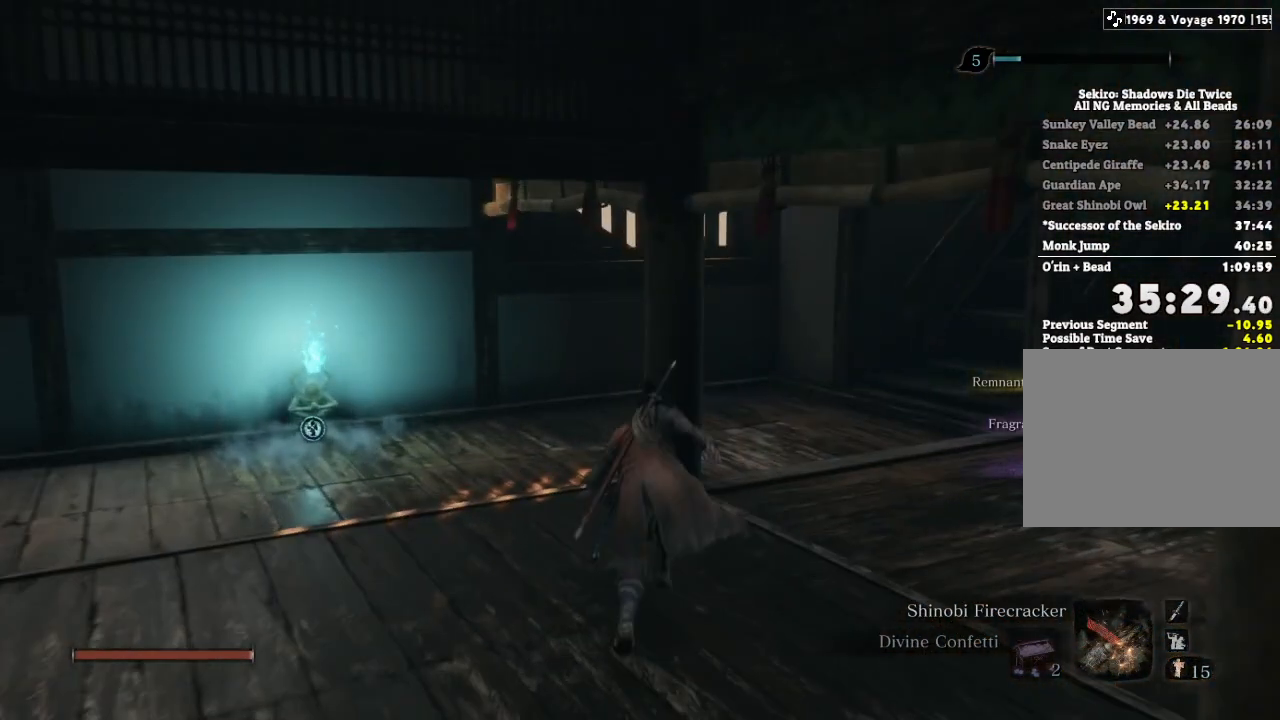
{"keys": [], "mouse": [], "events": [[33, "escape", "up"], [350, "z", "down"], [417, "z", "up"]]}
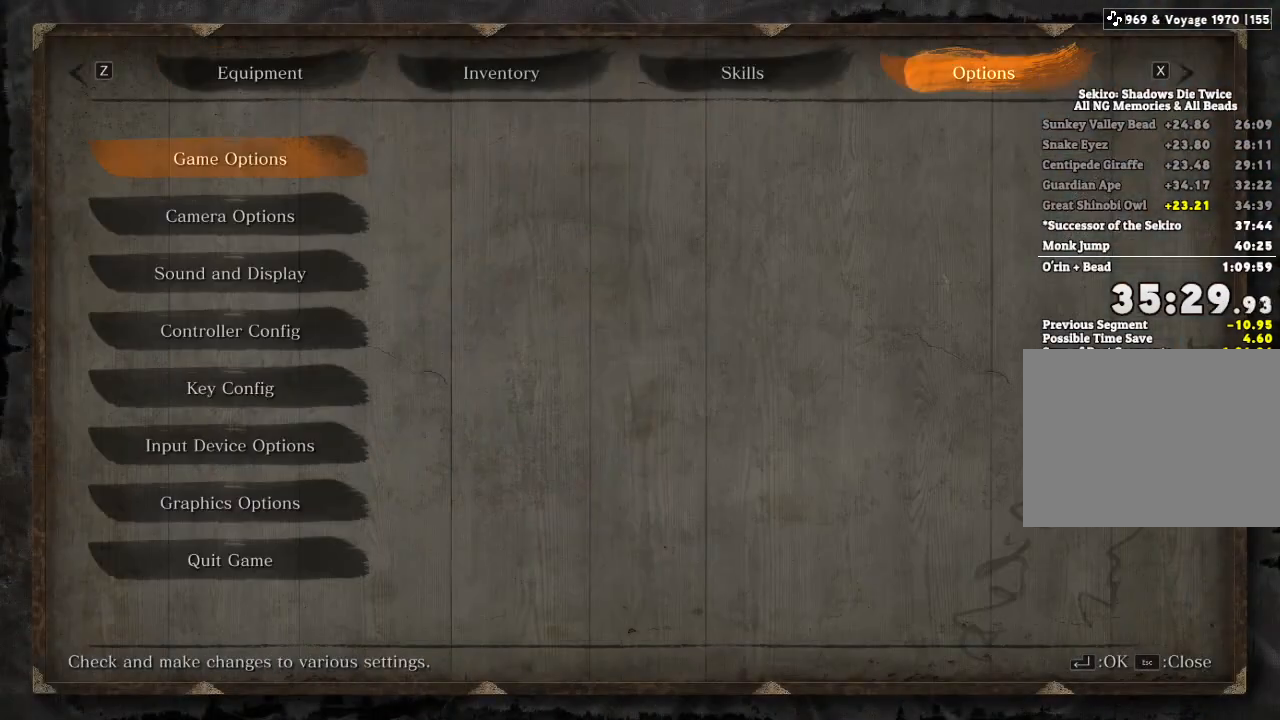
{"keys": [], "mouse": [], "events": [[83, "e", "down"], [183, "e", "up"], [333, "e", "down"], [400, "e", "up"]]}